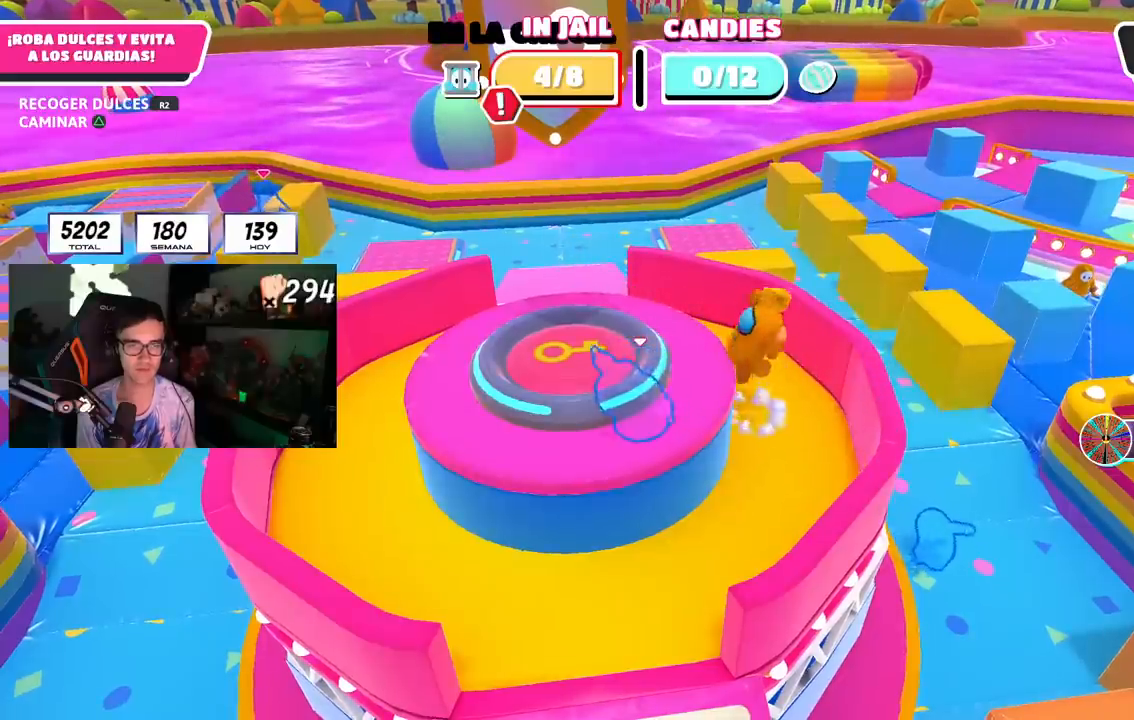
Gameplay with a controller (PlayStation layout); each line is a JSON object with the inputs held at the frame after it (dt_ms = milliseconds from this image to that frame). "events" lists button and stick changes between this image and that frame as [ms after this image, input, new state], when the widget could be followed in between. Not read: R1 TRIANGLE.
{"dt_ms": 1000, "buttons": ["CROSS"], "left_stick": "up-left", "right_stick": "center", "events": [[500, "left_stick", "left"], [933, "CROSS", "down"], [933, "left_stick", "up-left"]]}
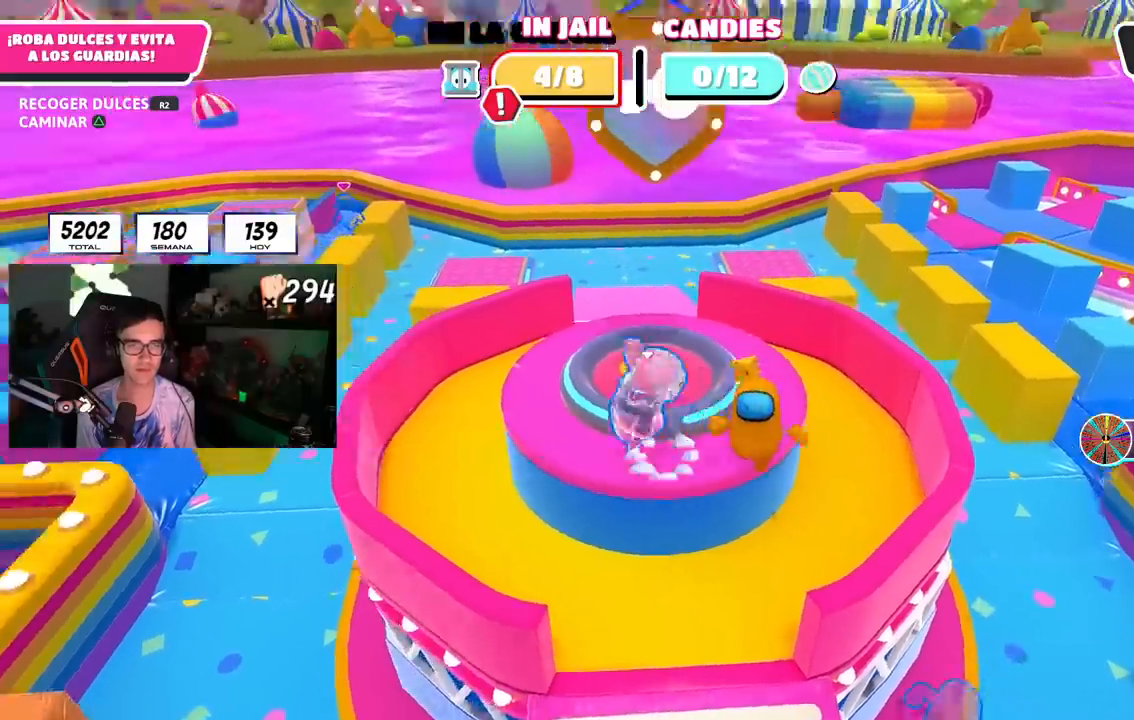
{"dt_ms": 500, "buttons": [], "left_stick": "up", "right_stick": "down-right", "events": [[200, "CROSS", "up"], [267, "left_stick", "up"], [500, "right_stick", "down-right"]]}
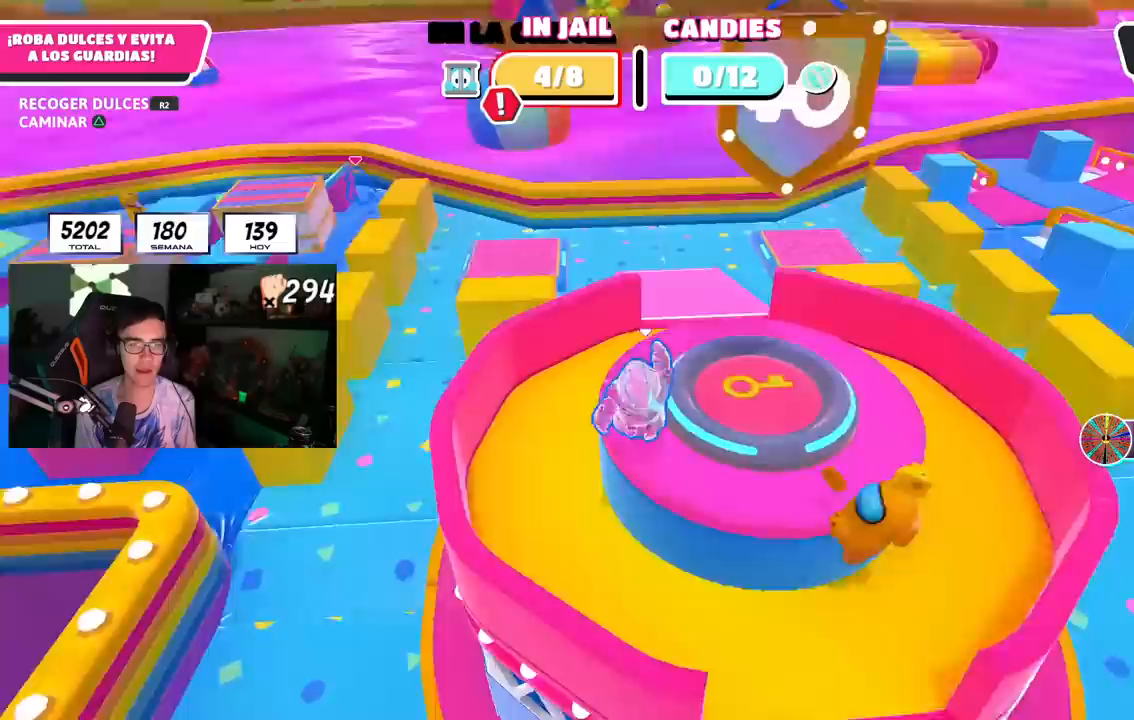
{"dt_ms": 500, "buttons": [], "left_stick": "up", "right_stick": "right", "events": [[500, "right_stick", "right"]]}
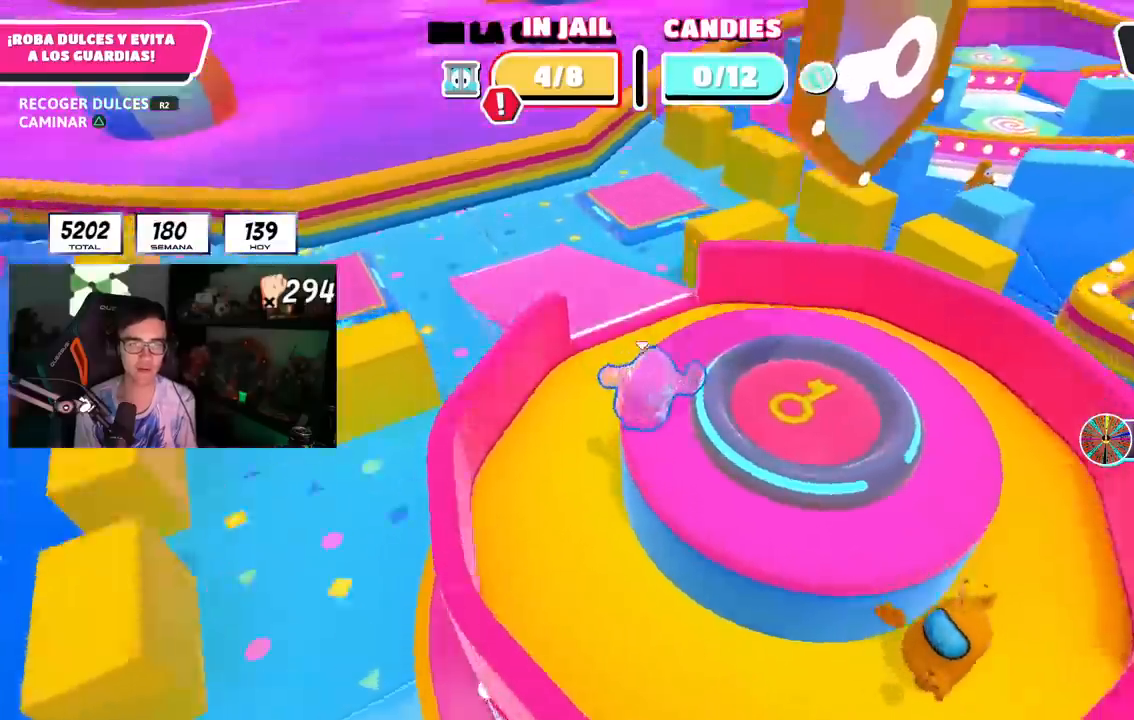
{"dt_ms": 500, "buttons": [], "left_stick": "up", "right_stick": "right", "events": [[167, "L2", "down"], [333, "L2", "up"]]}
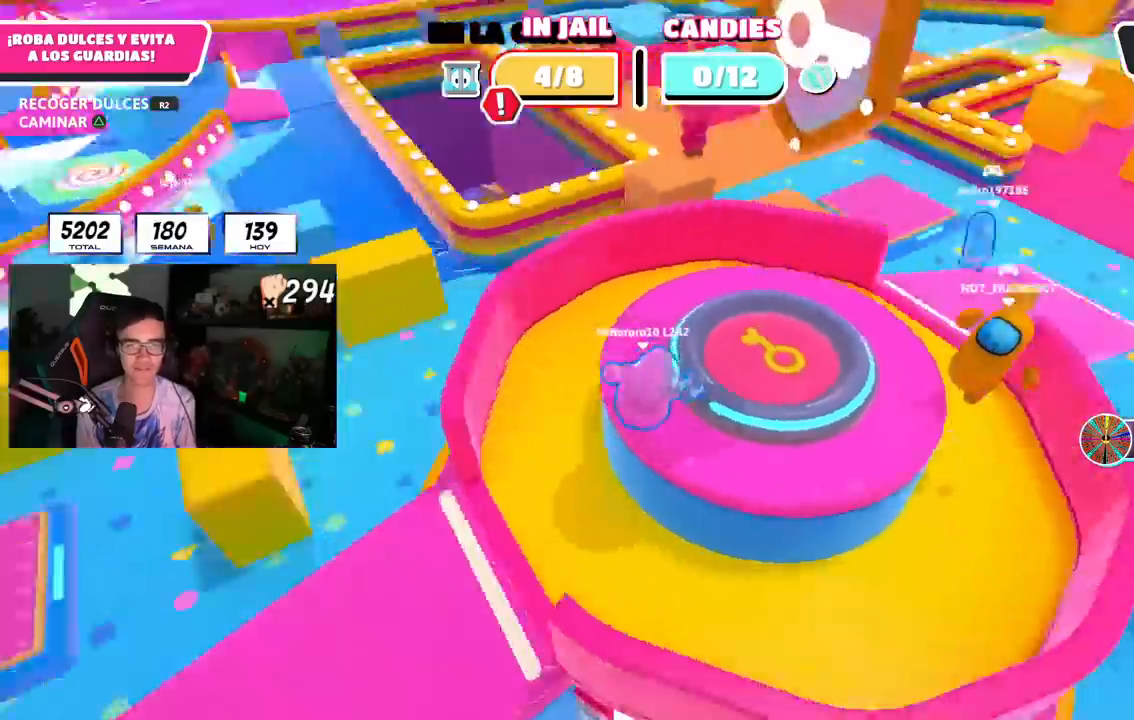
{"dt_ms": 500, "buttons": [], "left_stick": "up-right", "right_stick": "right", "events": [[483, "left_stick", "up-right"]]}
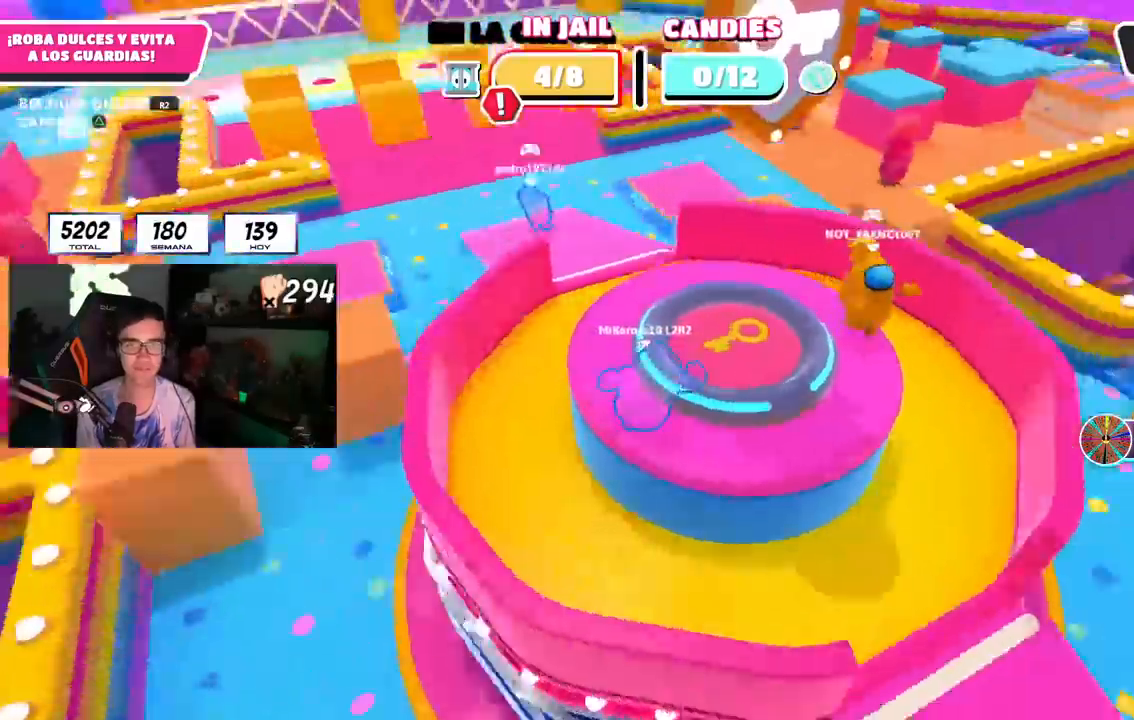
{"dt_ms": 1000, "buttons": [], "left_stick": "up-right", "right_stick": "right", "events": [[17, "left_stick", "right"], [200, "left_stick", "up-left"], [1000, "left_stick", "up-right"]]}
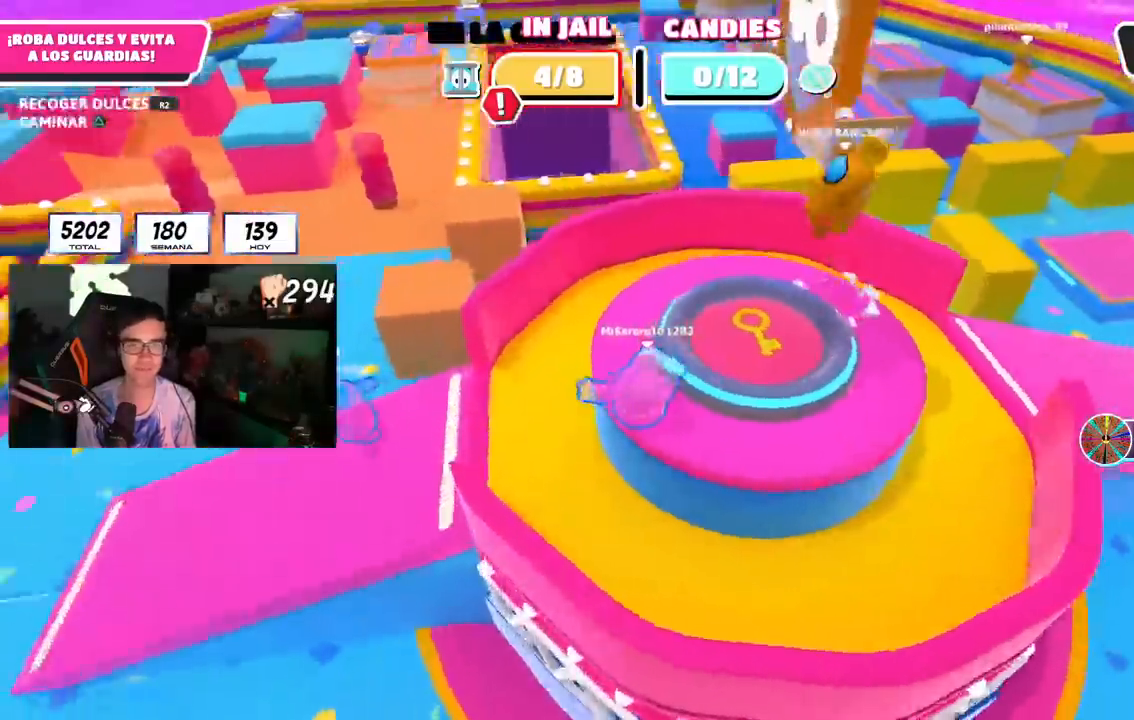
{"dt_ms": 500, "buttons": [], "left_stick": "up-right", "right_stick": "center", "events": [[33, "left_stick", "right"], [467, "left_stick", "up-right"], [500, "right_stick", "center"]]}
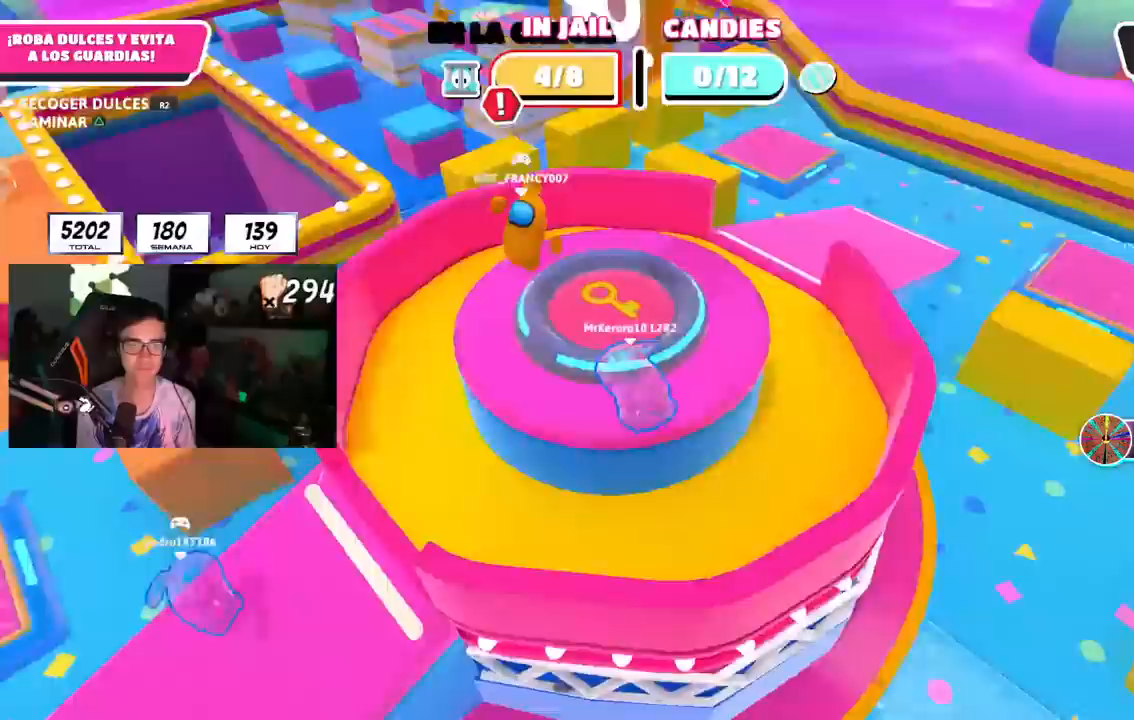
{"dt_ms": 1000, "buttons": [], "left_stick": "left", "right_stick": "center", "events": [[150, "right_stick", "down-left"], [450, "left_stick", "down-left"], [533, "right_stick", "center"], [617, "left_stick", "up"], [783, "left_stick", "right"], [850, "left_stick", "down"], [967, "left_stick", "left"]]}
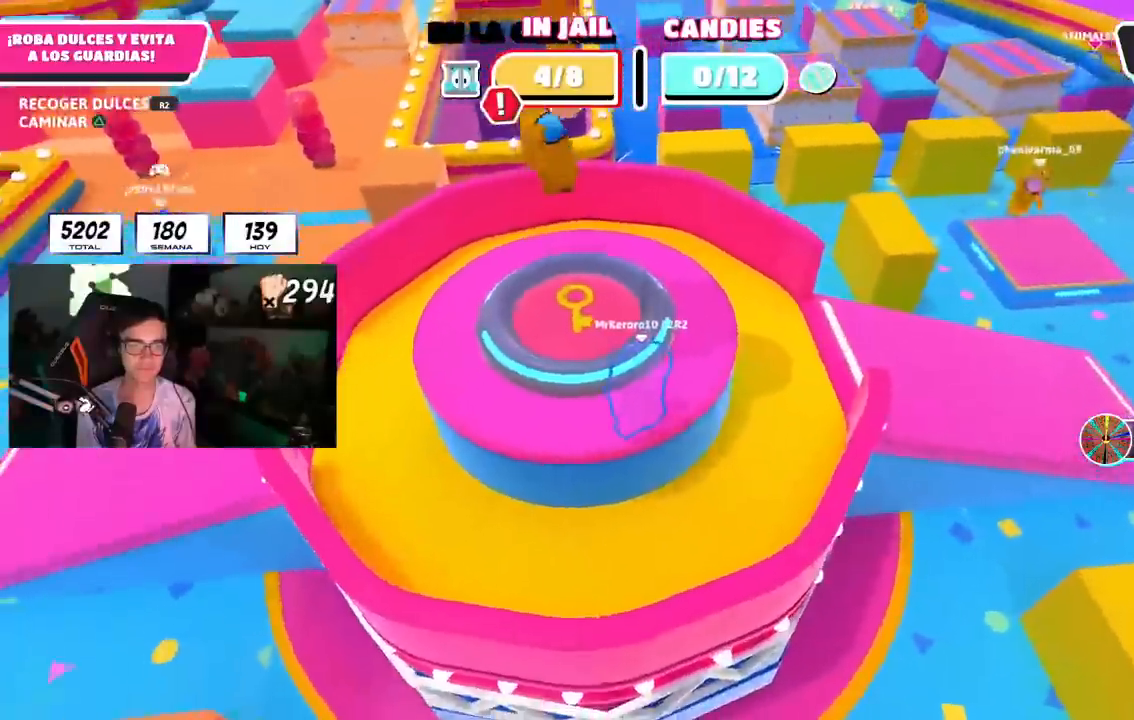
{"dt_ms": 500, "buttons": [], "left_stick": "up-left", "right_stick": "center", "events": [[500, "left_stick", "up-left"]]}